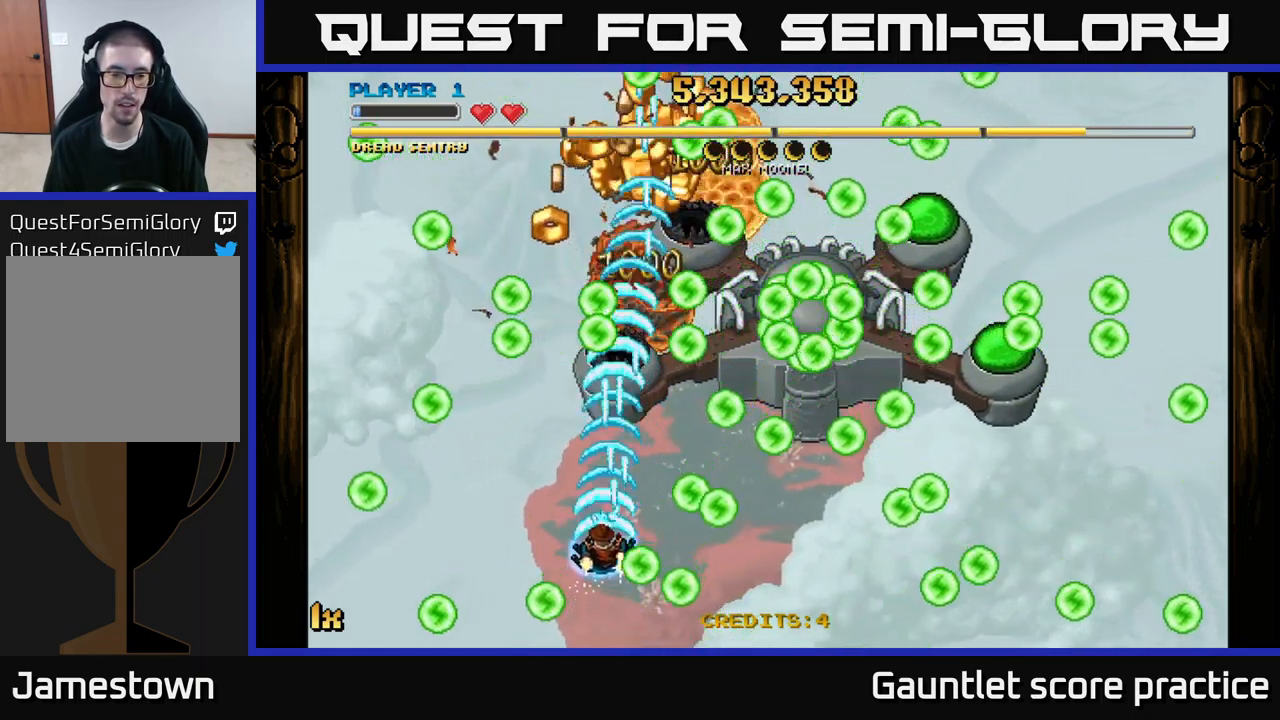
Gameplay with a controller (Xbox layout); each line is a JSON object with the inputs held at the frame after it. "events" lists button and stick changes between this image and that frame as [ms after this image, input, new state], when the widget could be followed in between.
{"buttons": ["A"], "left_stick": "down-right", "right_stick": "center", "events": [[233, "left_stick", "center"], [317, "left_stick", "down"], [417, "left_stick", "down-right"]]}
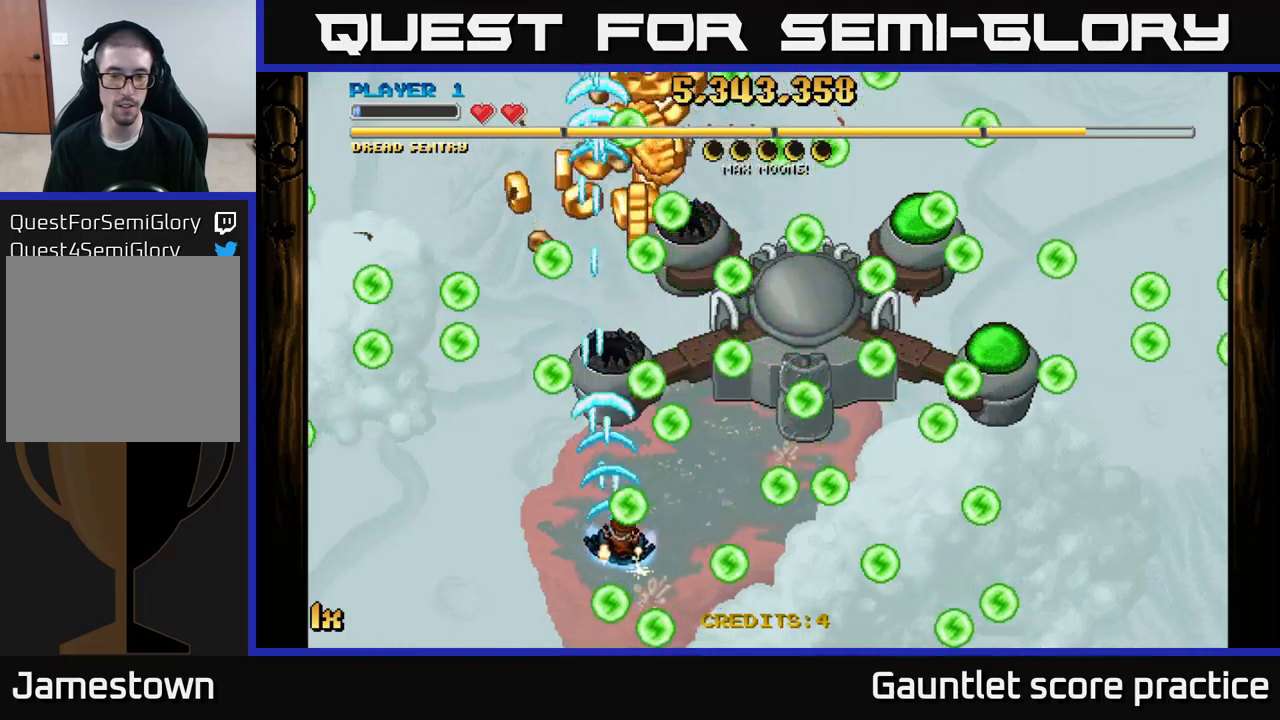
{"buttons": ["A"], "left_stick": "center", "right_stick": "center", "events": [[33, "left_stick", "right"], [150, "left_stick", "up-right"], [317, "left_stick", "center"]]}
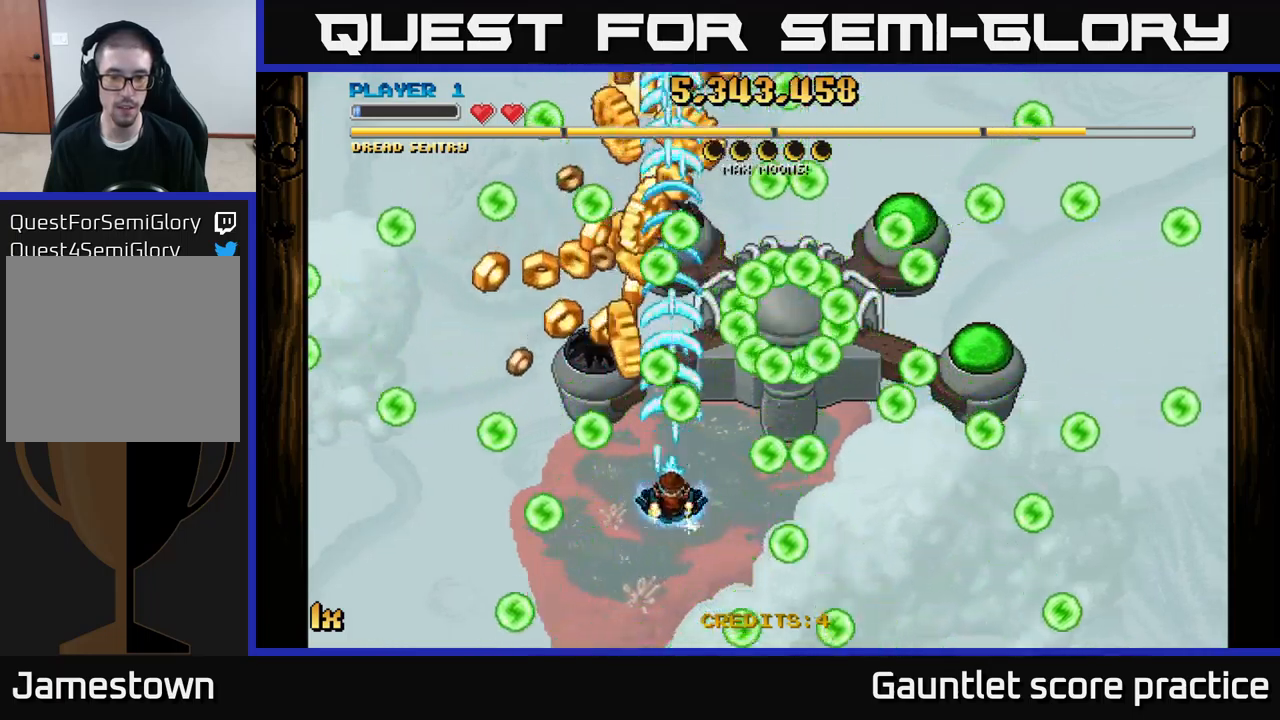
{"buttons": ["A"], "left_stick": "center", "right_stick": "center", "events": [[67, "left_stick", "up-left"], [183, "left_stick", "down"], [333, "left_stick", "center"]]}
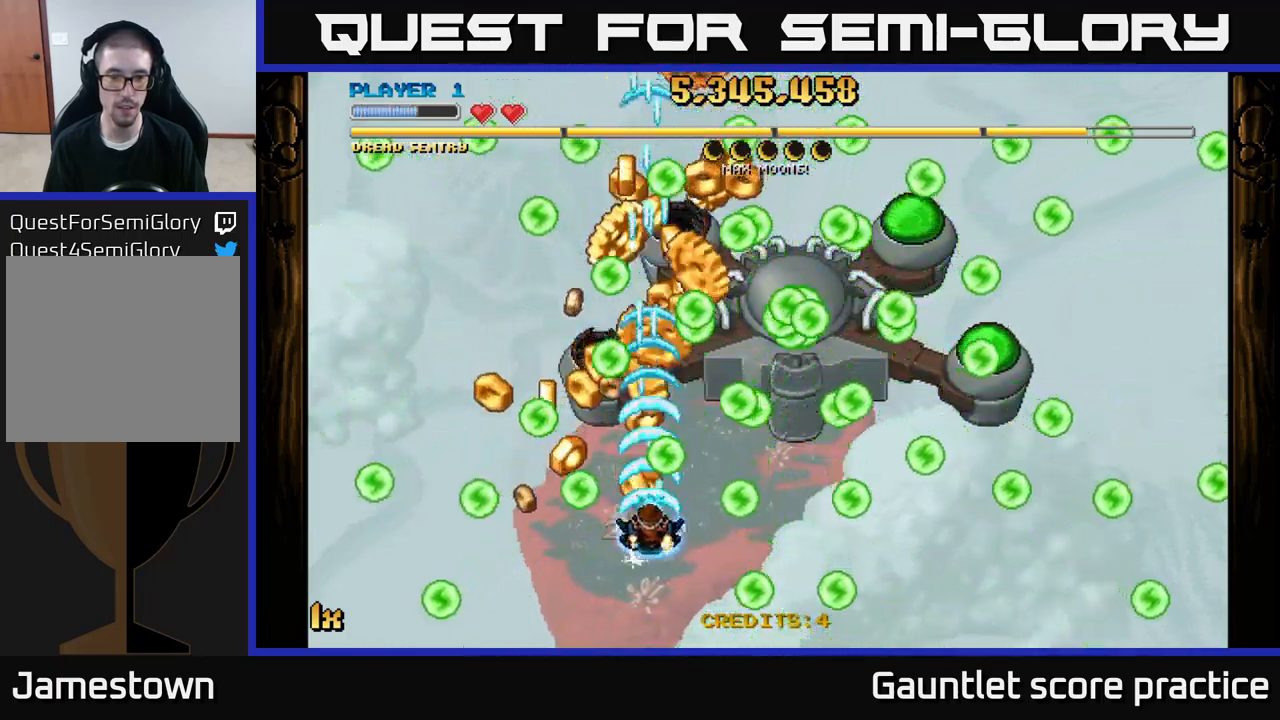
{"buttons": ["A", "L1"], "left_stick": "right", "right_stick": "center", "events": [[83, "left_stick", "left"], [283, "left_stick", "down"], [350, "left_stick", "down-right"], [367, "L1", "down"], [467, "left_stick", "right"]]}
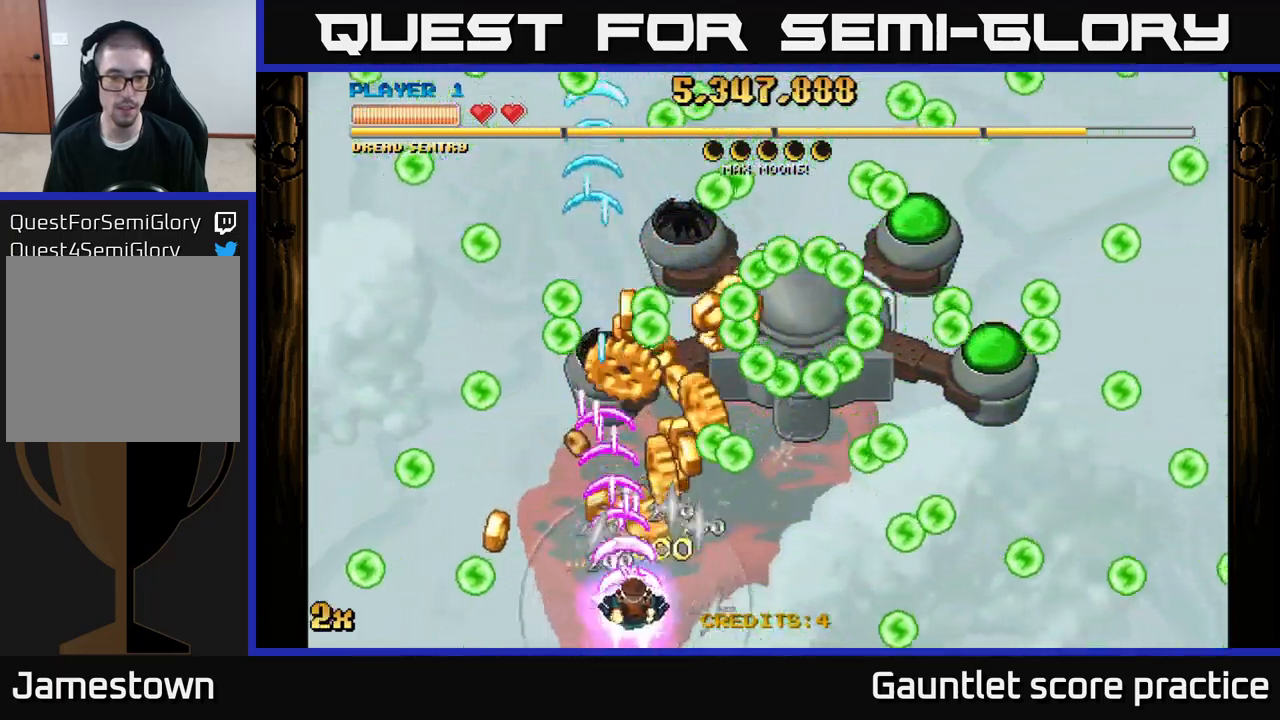
{"buttons": ["A"], "left_stick": "up-right", "right_stick": "center", "events": [[17, "left_stick", "up-right"], [50, "L1", "up"], [67, "left_stick", "up-left"], [183, "left_stick", "up-right"]]}
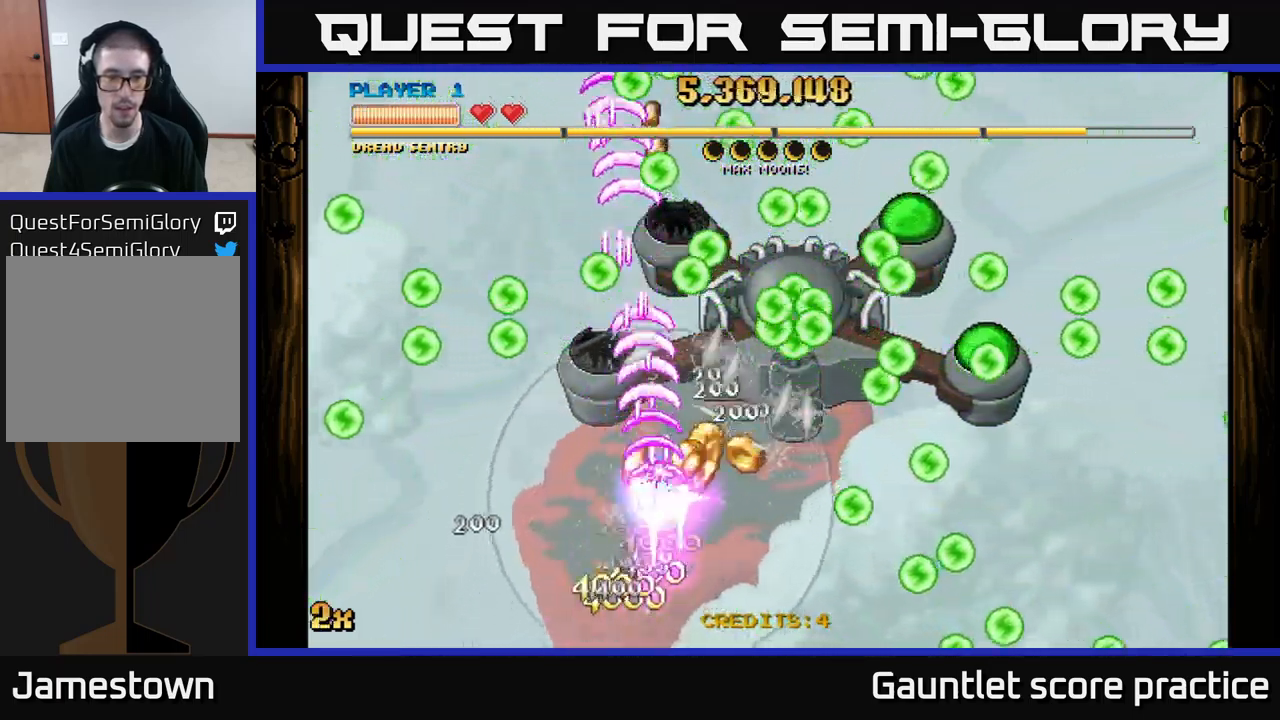
{"buttons": ["A"], "left_stick": "up-right", "right_stick": "center", "events": []}
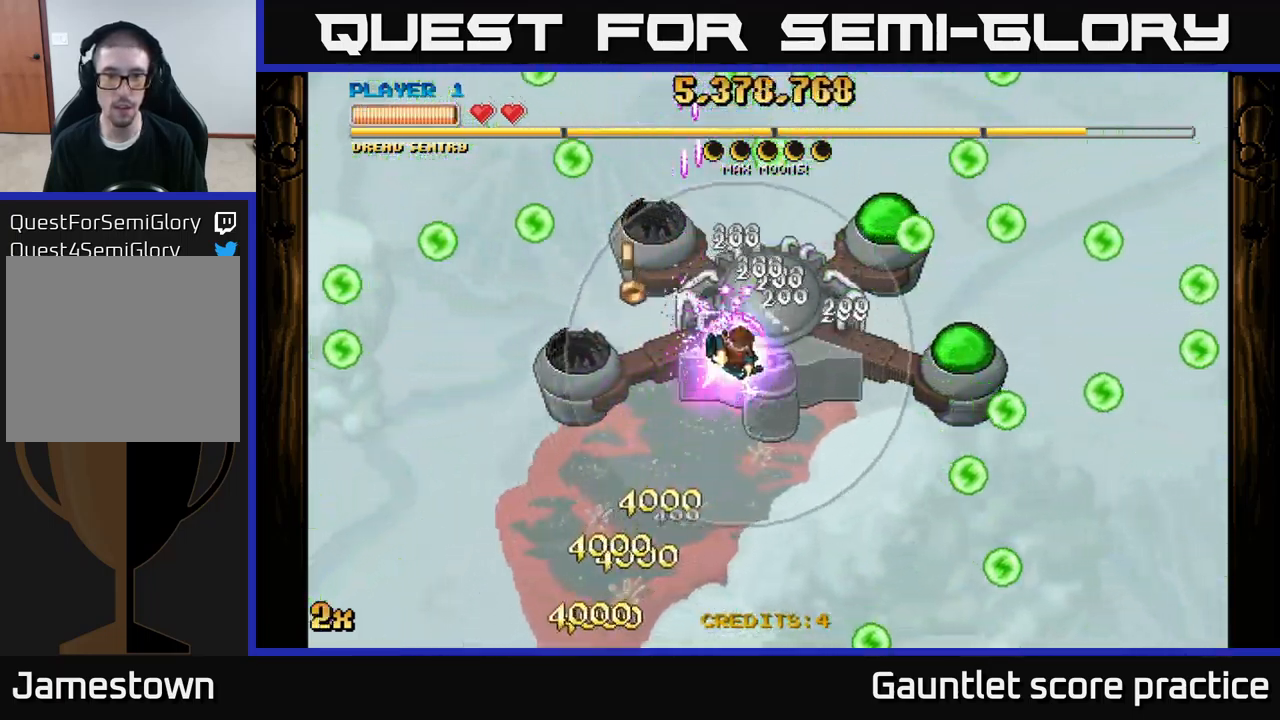
{"buttons": ["A"], "left_stick": "right", "right_stick": "center", "events": [[267, "left_stick", "right"]]}
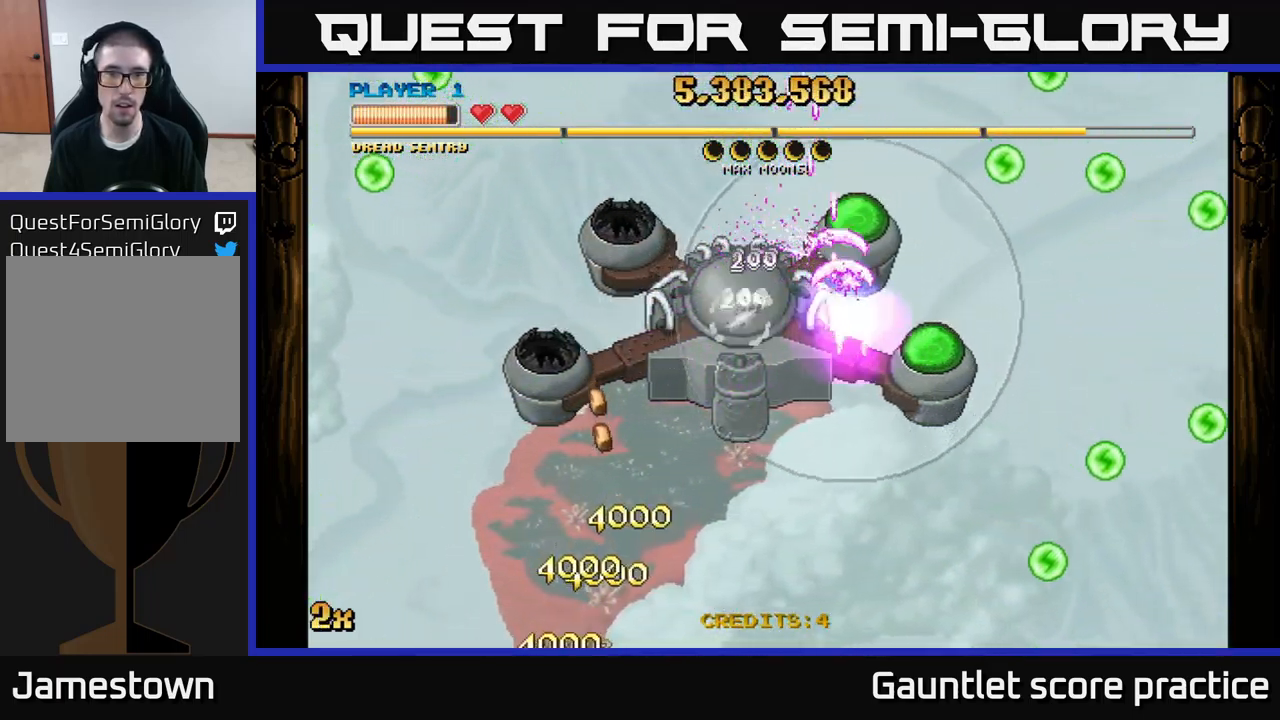
{"buttons": ["A"], "left_stick": "down-right", "right_stick": "center", "events": [[50, "left_stick", "down"], [500, "left_stick", "down-right"]]}
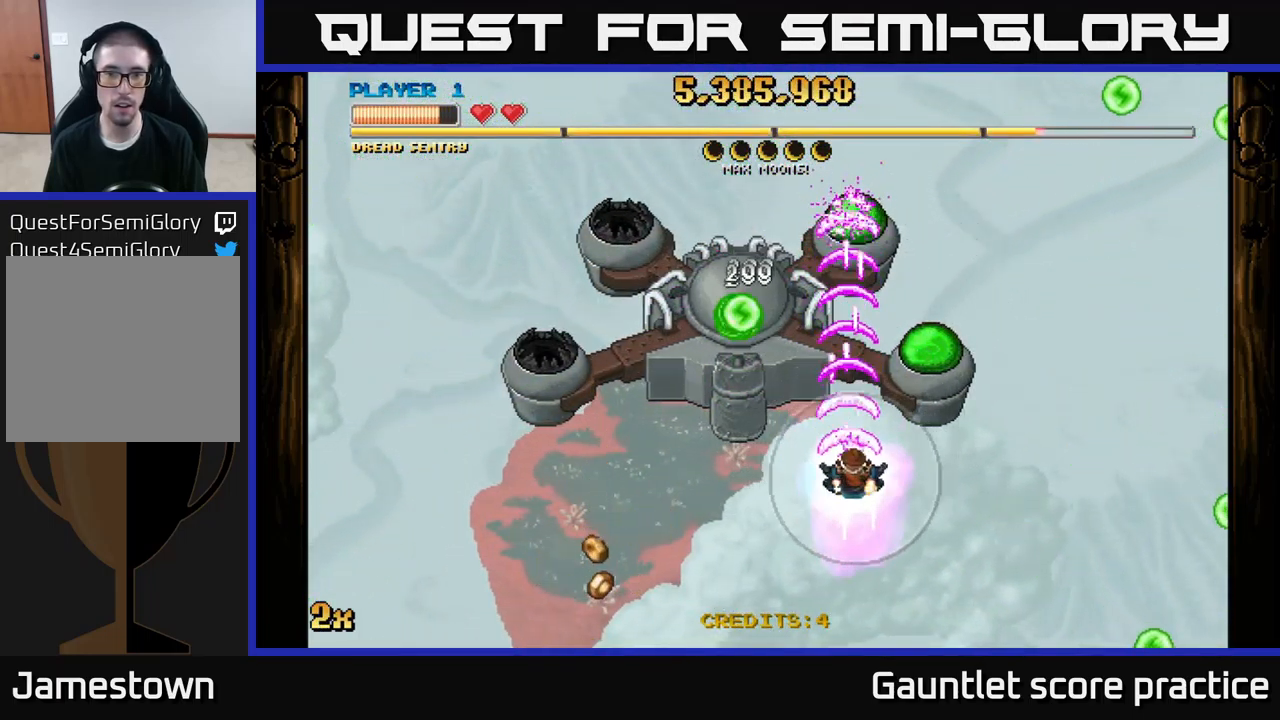
{"buttons": ["A"], "left_stick": "down", "right_stick": "center", "events": [[100, "left_stick", "right"], [267, "left_stick", "down"]]}
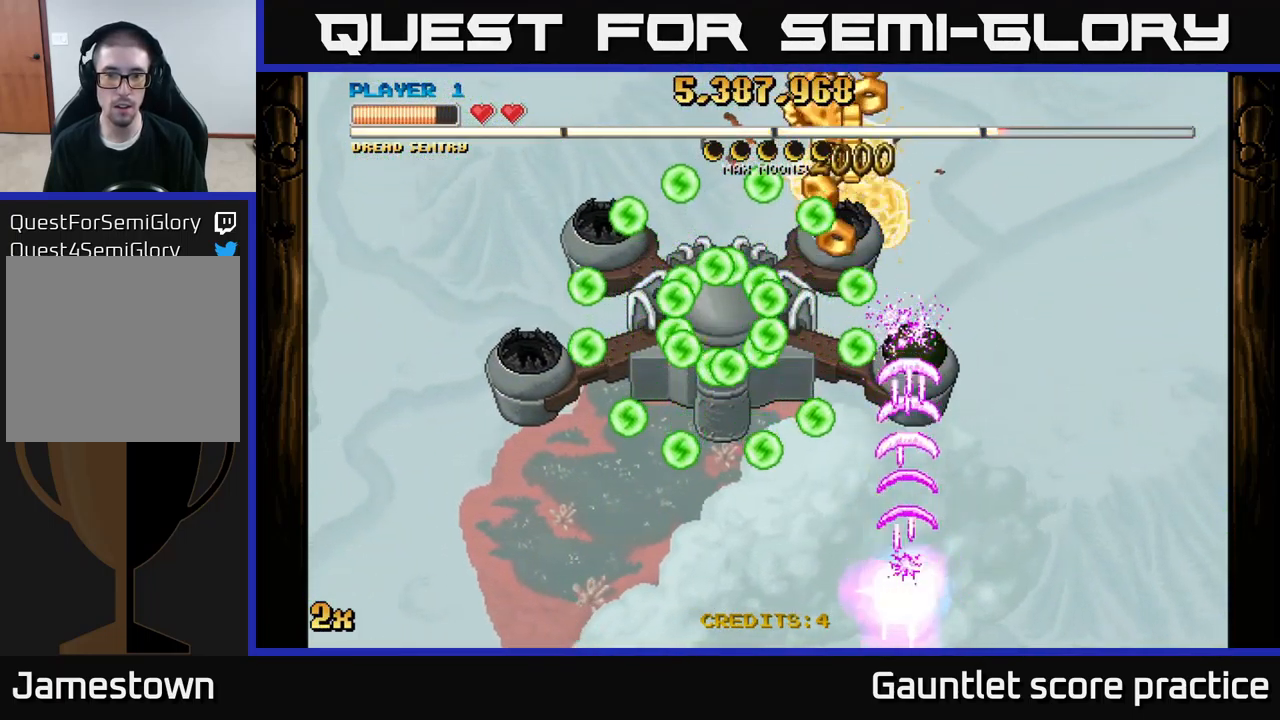
{"buttons": ["A"], "left_stick": "up-left", "right_stick": "center", "events": [[133, "left_stick", "center"], [317, "left_stick", "up-left"], [367, "X", "down"], [483, "X", "up"]]}
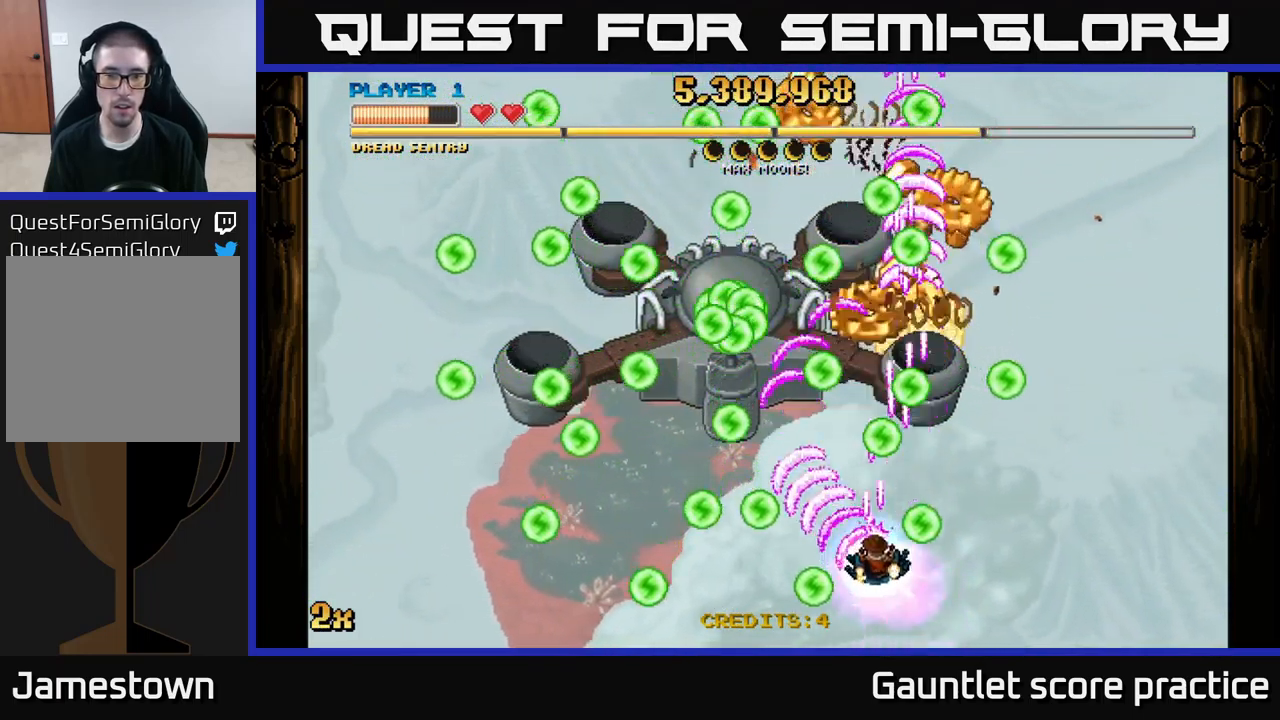
{"buttons": ["A"], "left_stick": "down-right", "right_stick": "center", "events": [[33, "left_stick", "center"], [384, "left_stick", "down"], [450, "left_stick", "down-right"]]}
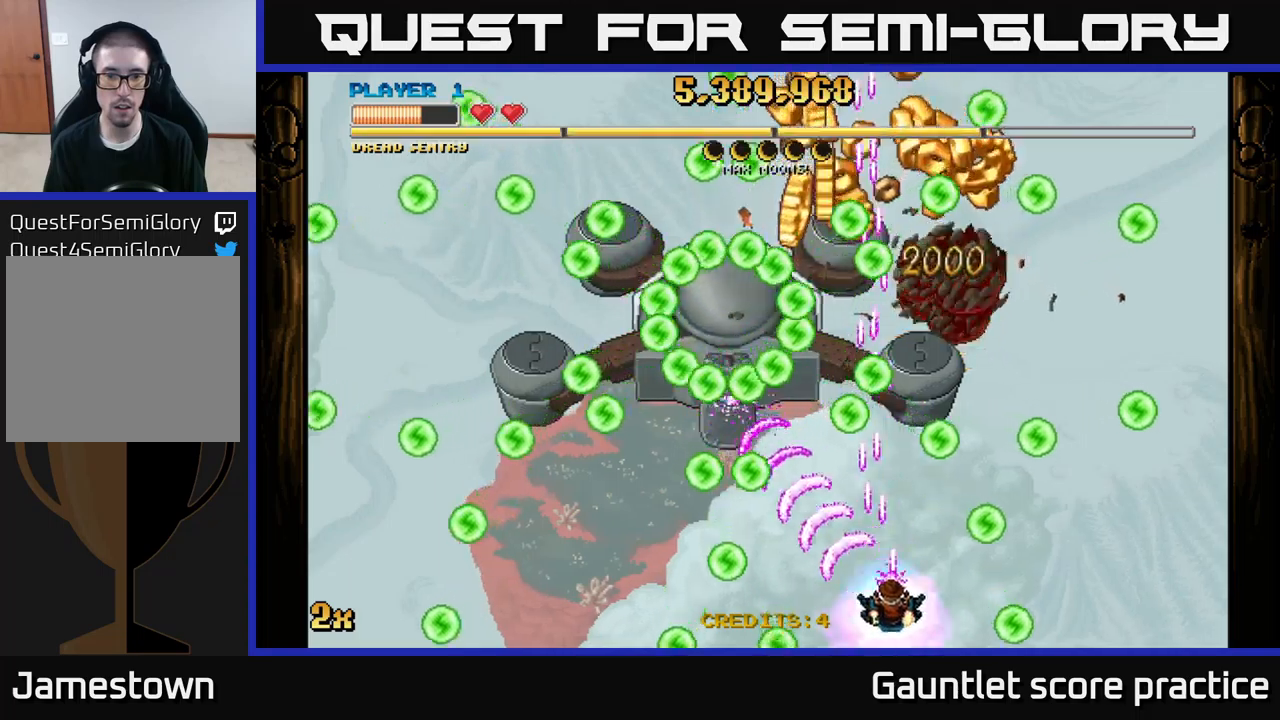
{"buttons": ["A"], "left_stick": "center", "right_stick": "center", "events": [[34, "left_stick", "center"]]}
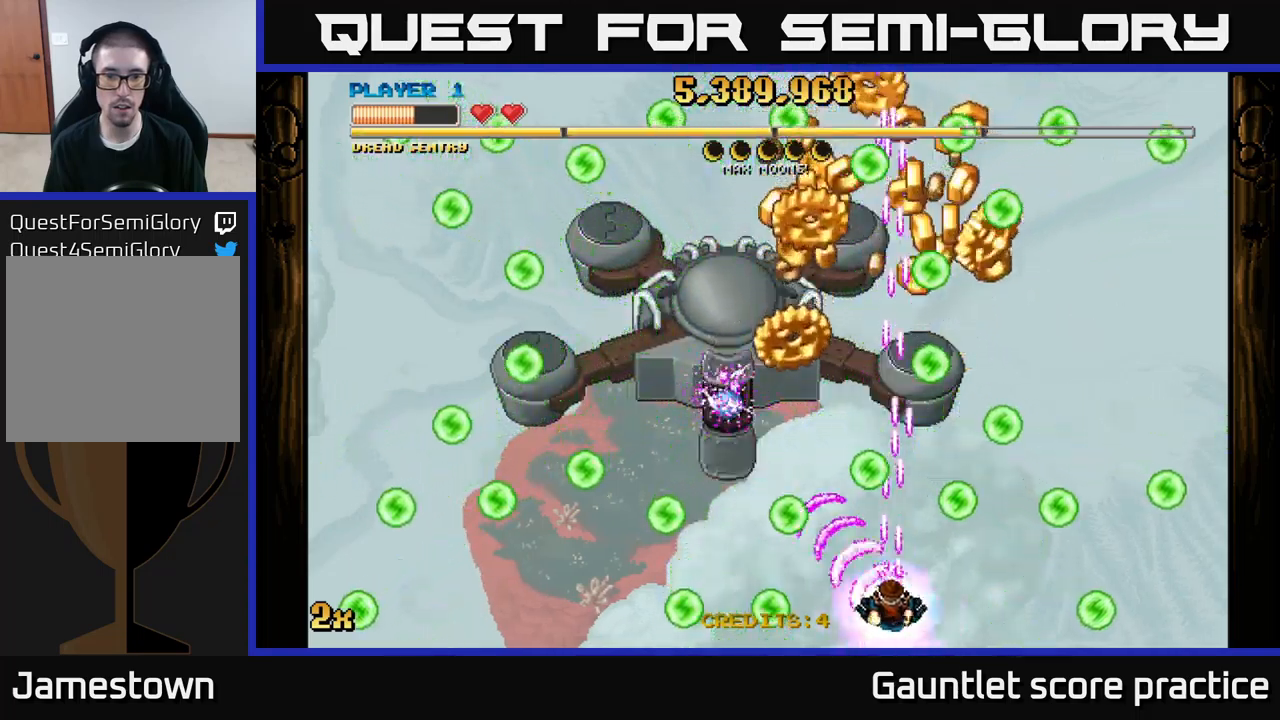
{"buttons": ["A"], "left_stick": "center", "right_stick": "center", "events": []}
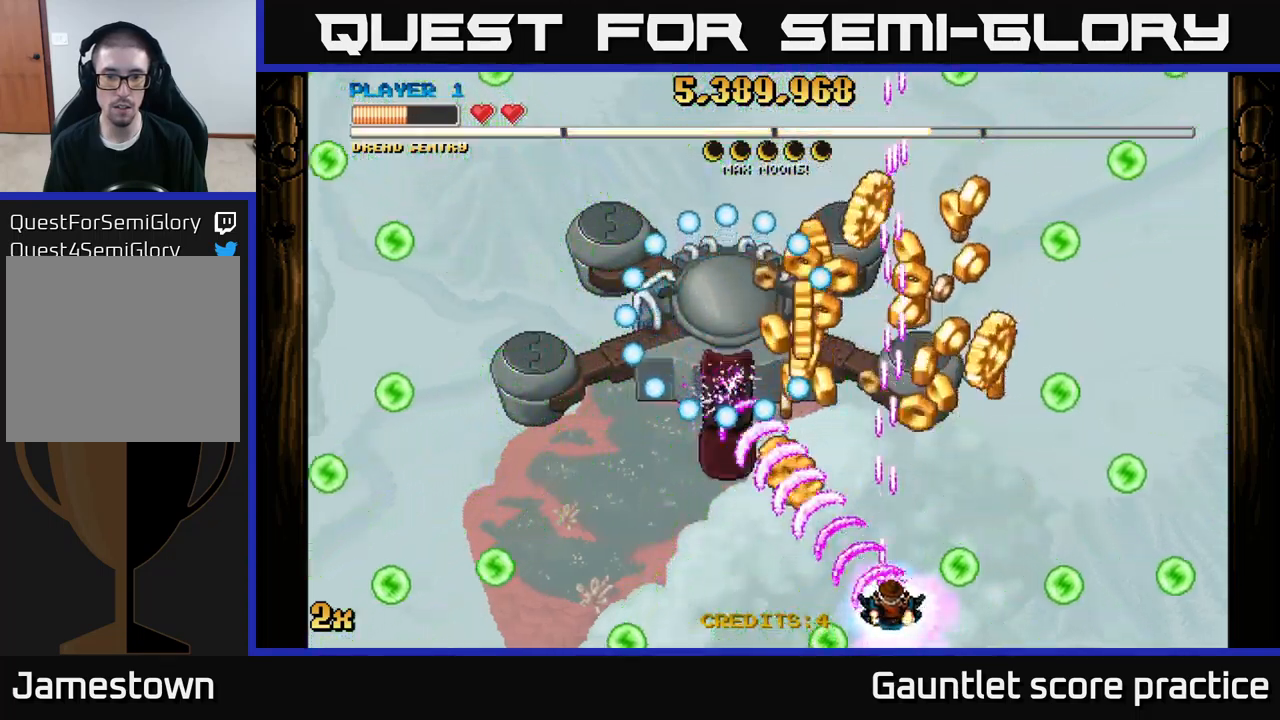
{"buttons": ["A"], "left_stick": "right", "right_stick": "center", "events": [[117, "left_stick", "left"], [267, "left_stick", "center"], [400, "left_stick", "right"]]}
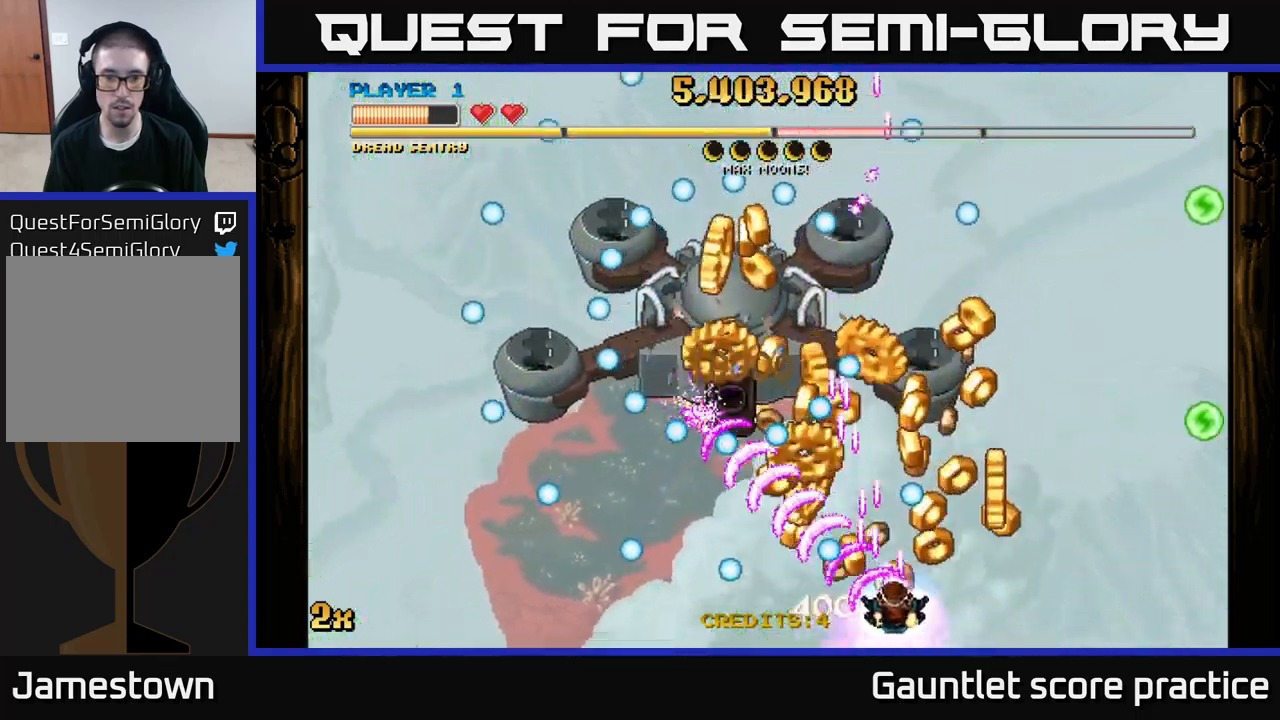
{"buttons": ["A"], "left_stick": "right", "right_stick": "center", "events": [[117, "left_stick", "center"], [184, "left_stick", "left"], [417, "left_stick", "right"]]}
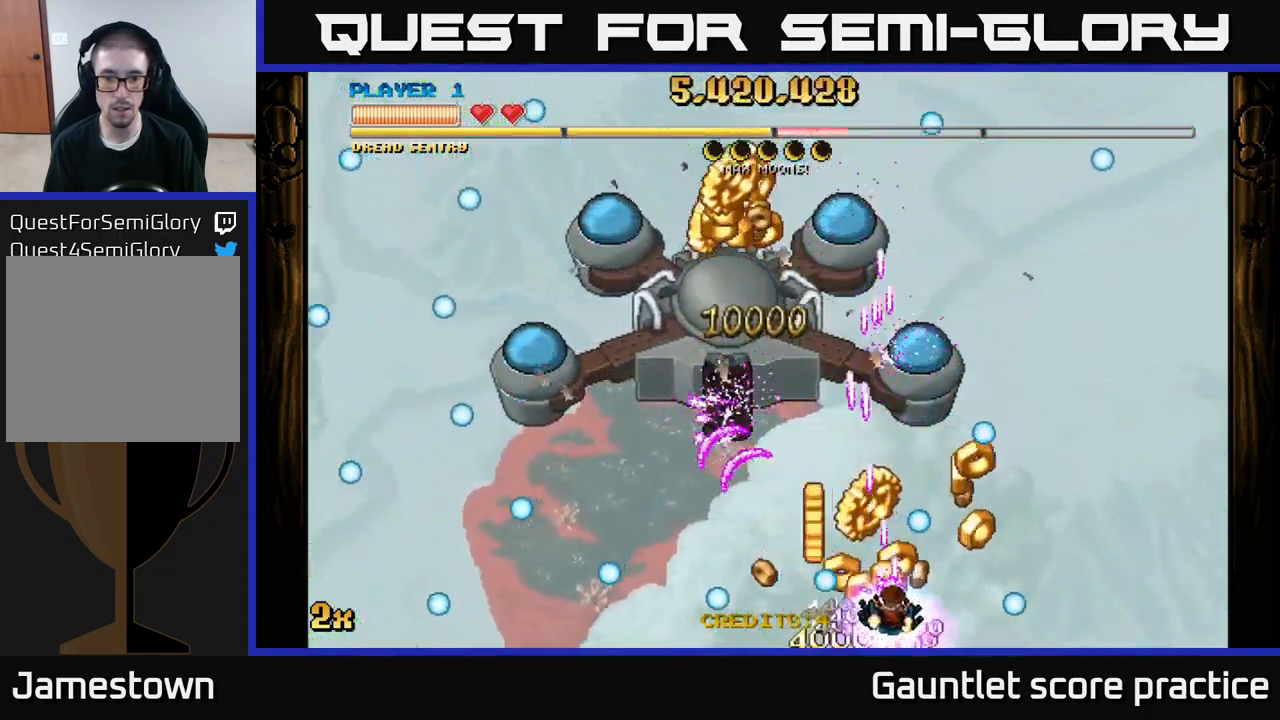
{"buttons": ["A"], "left_stick": "right", "right_stick": "center", "events": [[200, "left_stick", "left"], [317, "left_stick", "center"], [384, "left_stick", "right"]]}
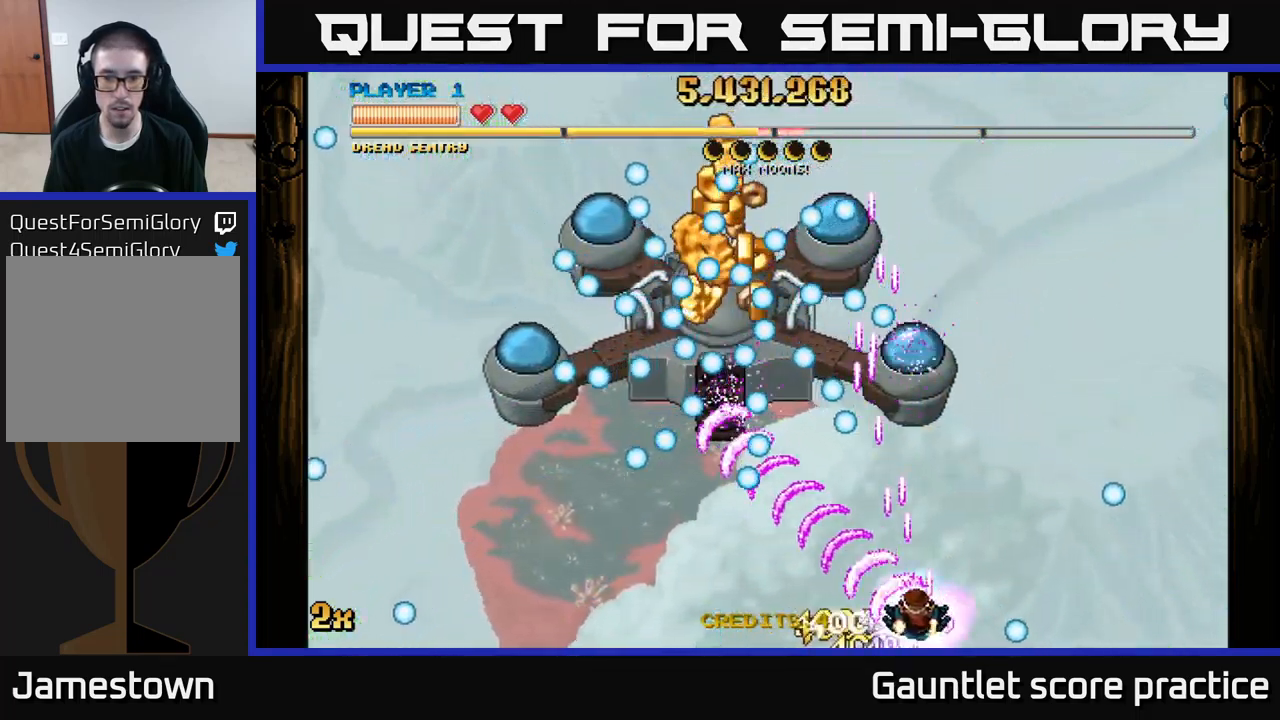
{"buttons": ["A"], "left_stick": "center", "right_stick": "center", "events": [[67, "left_stick", "up"], [100, "X", "down"], [184, "X", "up"], [217, "A", "up"], [267, "left_stick", "down-left"], [284, "A", "down"], [400, "left_stick", "center"]]}
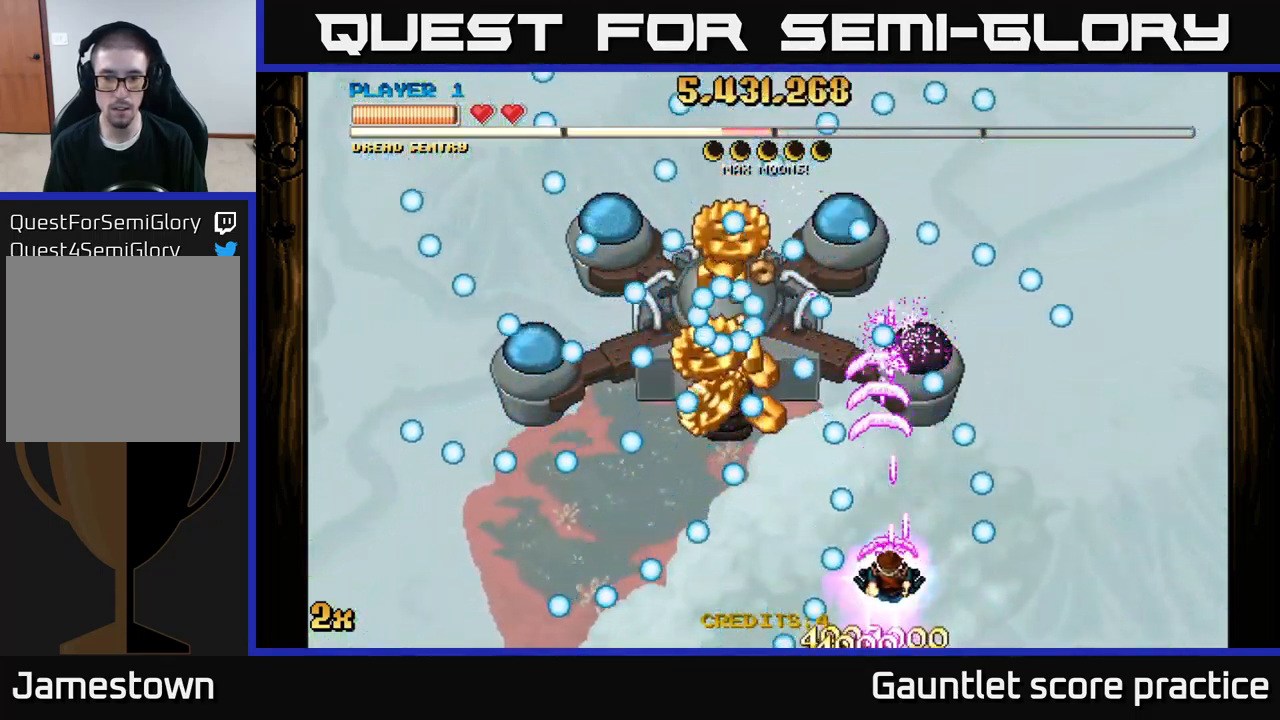
{"buttons": ["A"], "left_stick": "center", "right_stick": "center", "events": [[67, "left_stick", "up-right"], [217, "left_stick", "left"], [300, "left_stick", "down-left"], [484, "left_stick", "center"]]}
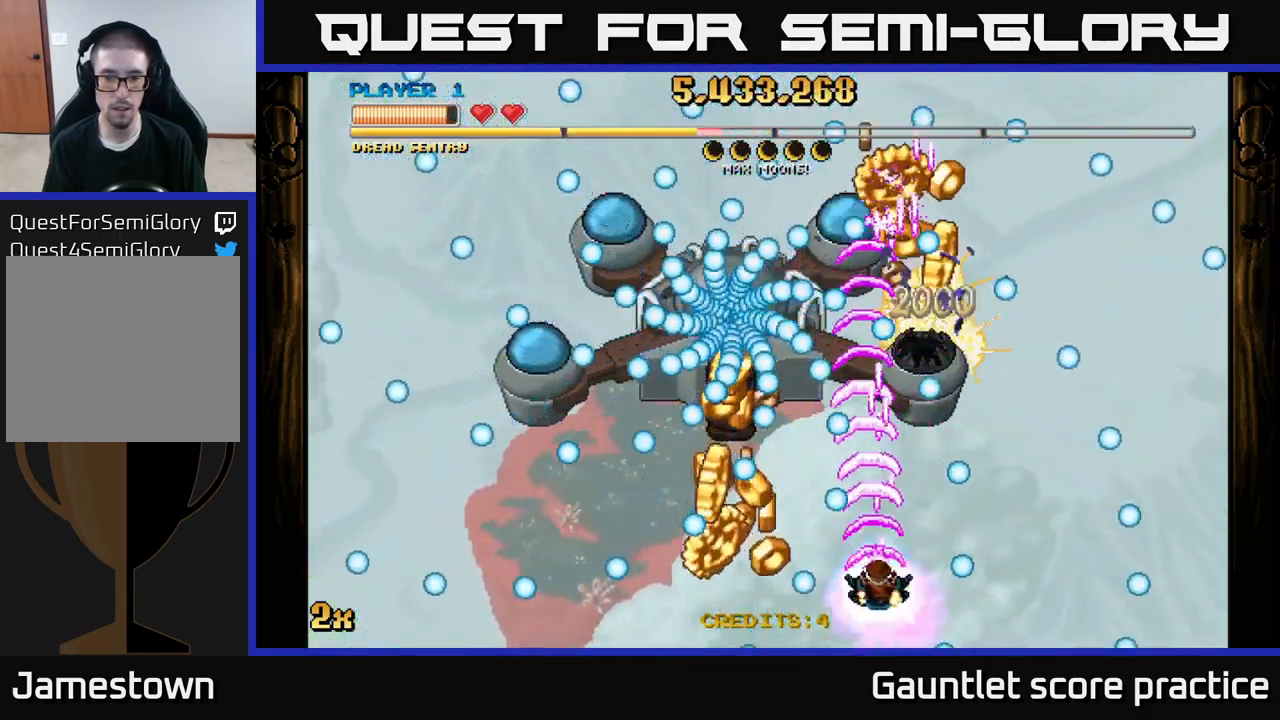
{"buttons": ["A"], "left_stick": "left", "right_stick": "center", "events": [[100, "left_stick", "left"], [267, "left_stick", "down"], [317, "left_stick", "right"], [400, "left_stick", "left"]]}
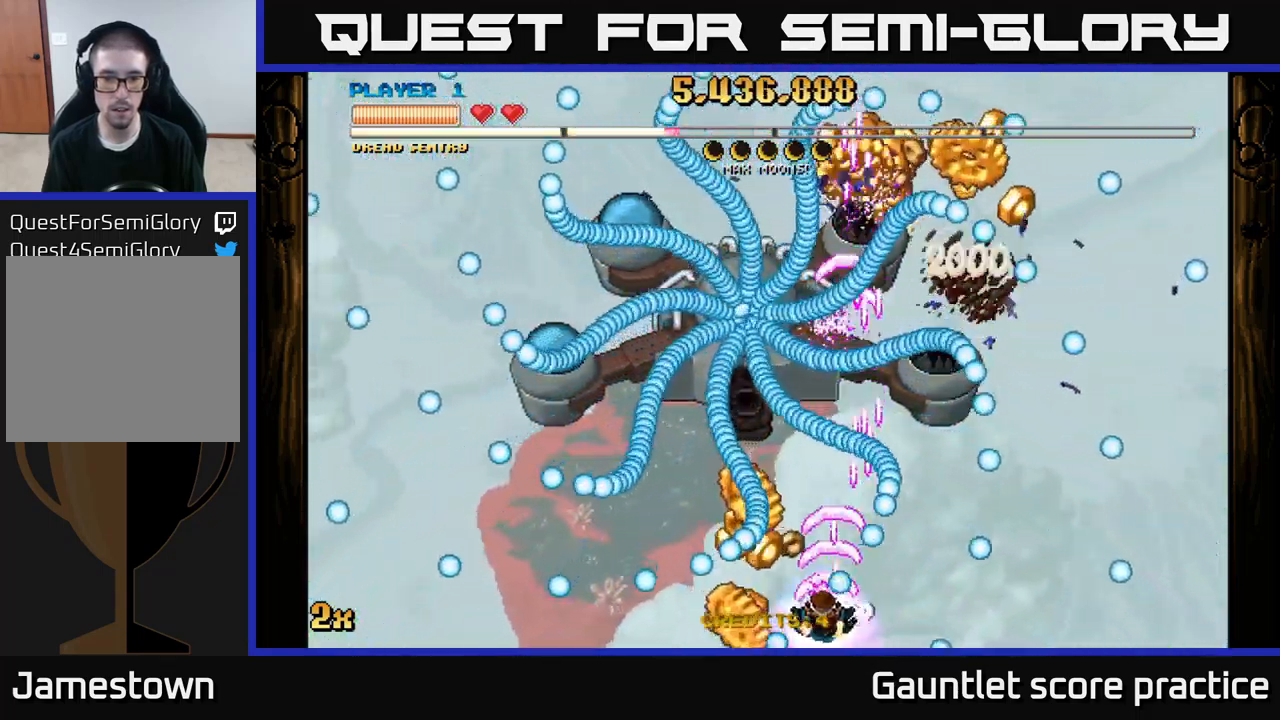
{"buttons": ["A"], "left_stick": "left", "right_stick": "center", "events": [[117, "left_stick", "center"], [167, "left_stick", "right"], [284, "left_stick", "center"], [417, "left_stick", "left"]]}
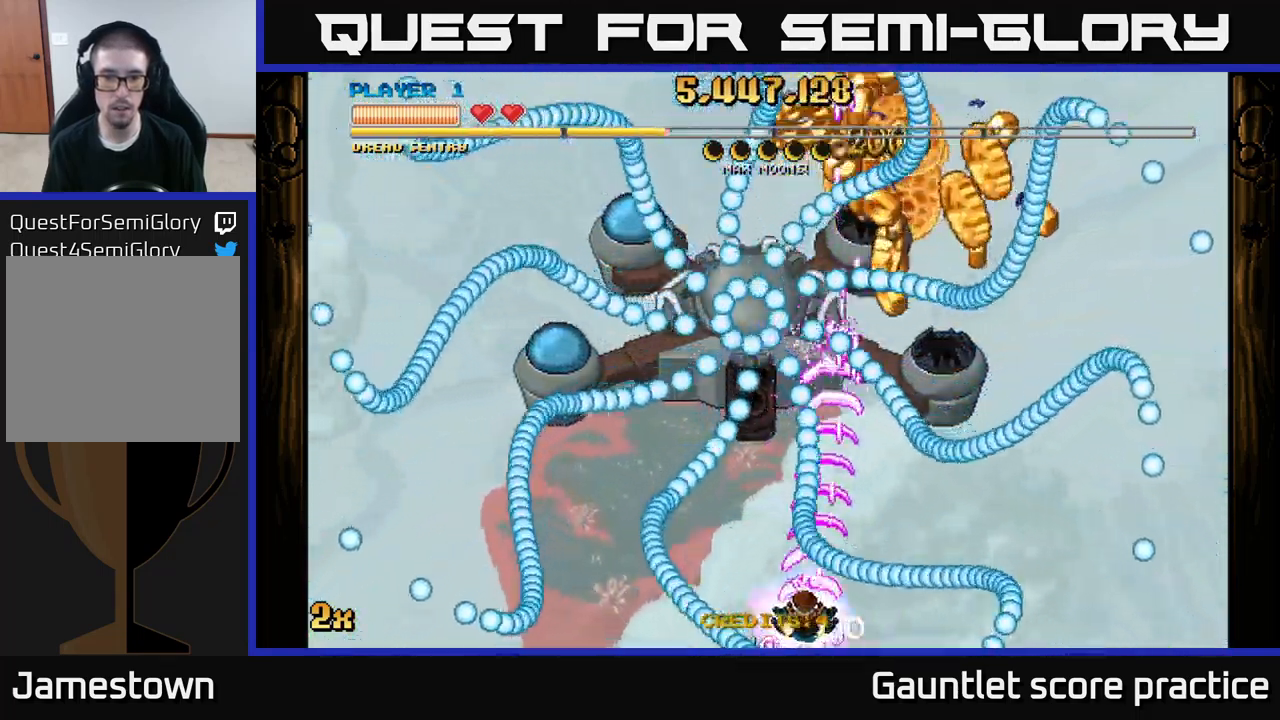
{"buttons": ["A"], "left_stick": "up-right", "right_stick": "center", "events": [[100, "left_stick", "center"], [184, "left_stick", "up"], [300, "left_stick", "up-right"]]}
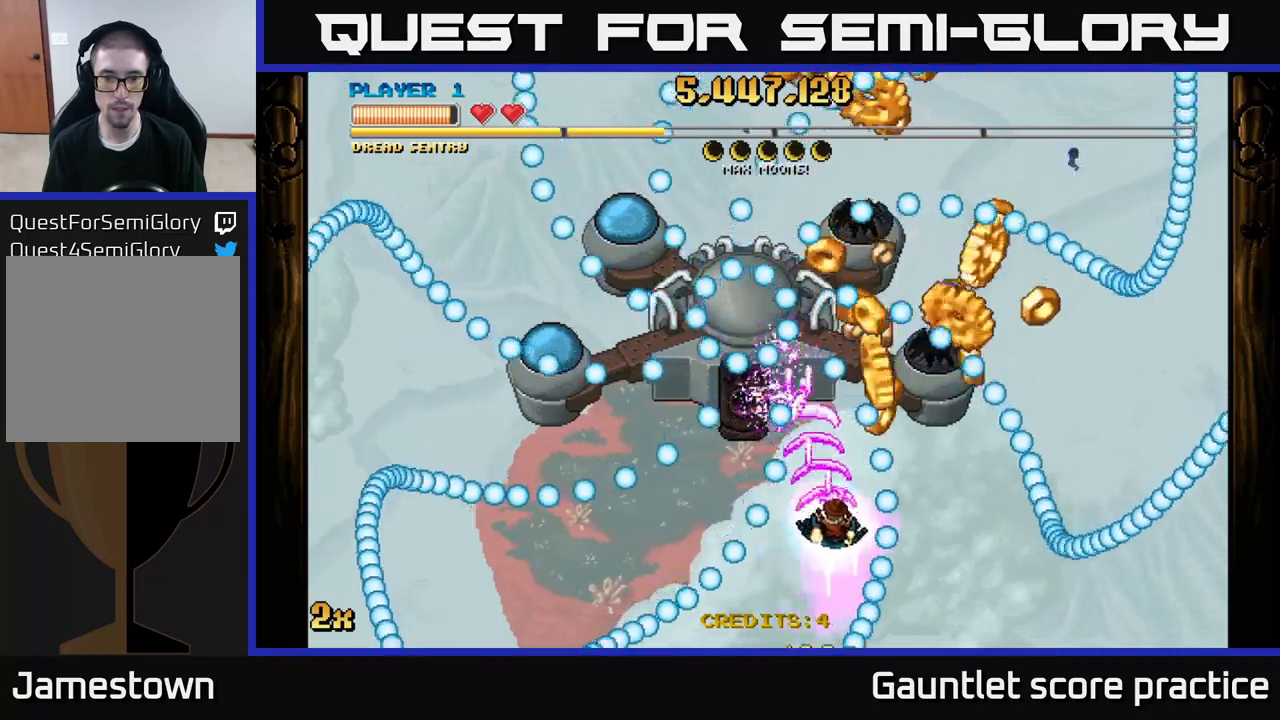
{"buttons": ["A"], "left_stick": "right", "right_stick": "center", "events": [[100, "left_stick", "right"], [266, "left_stick", "center"], [450, "left_stick", "right"]]}
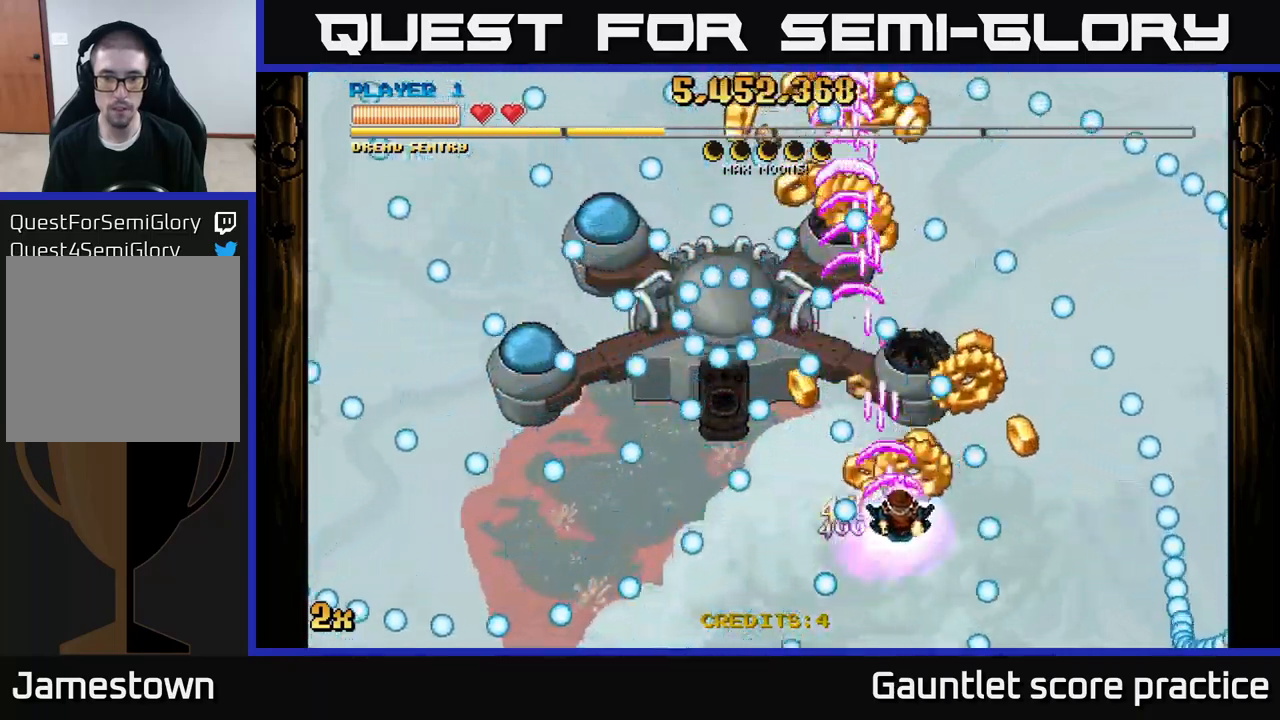
{"buttons": ["A"], "left_stick": "center", "right_stick": "center", "events": [[183, "left_stick", "down-left"], [400, "left_stick", "center"]]}
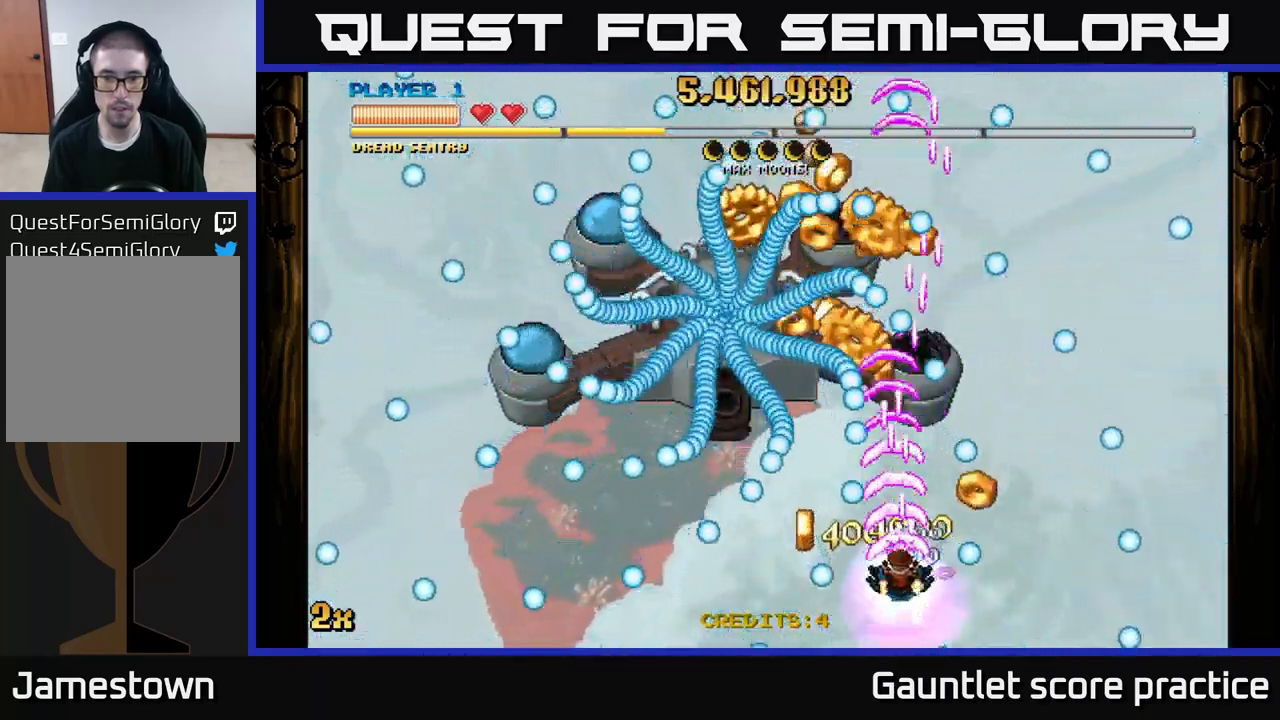
{"buttons": ["A"], "left_stick": "center", "right_stick": "center", "events": [[33, "left_stick", "up-left"], [116, "left_stick", "down-left"], [183, "left_stick", "center"], [250, "left_stick", "down"], [300, "left_stick", "center"], [400, "left_stick", "right"], [466, "left_stick", "center"]]}
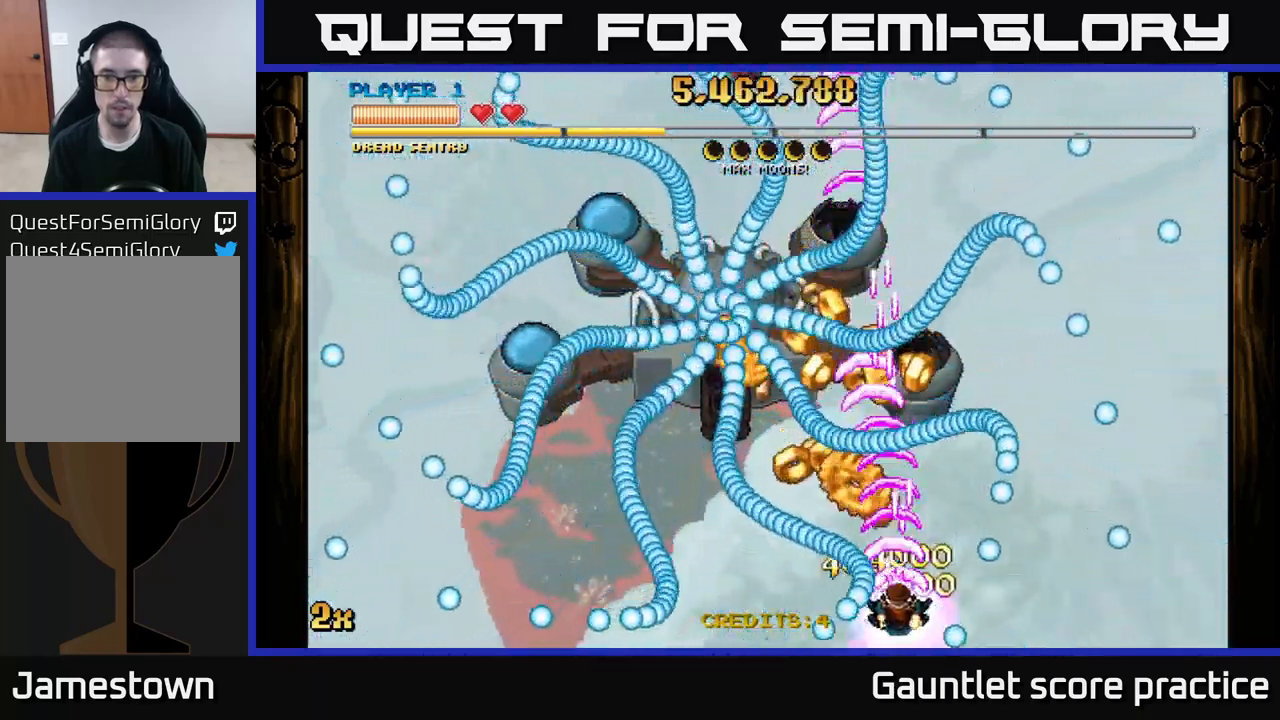
{"buttons": ["A"], "left_stick": "up-right", "right_stick": "center", "events": [[116, "left_stick", "up"], [233, "left_stick", "left"], [500, "left_stick", "up-right"]]}
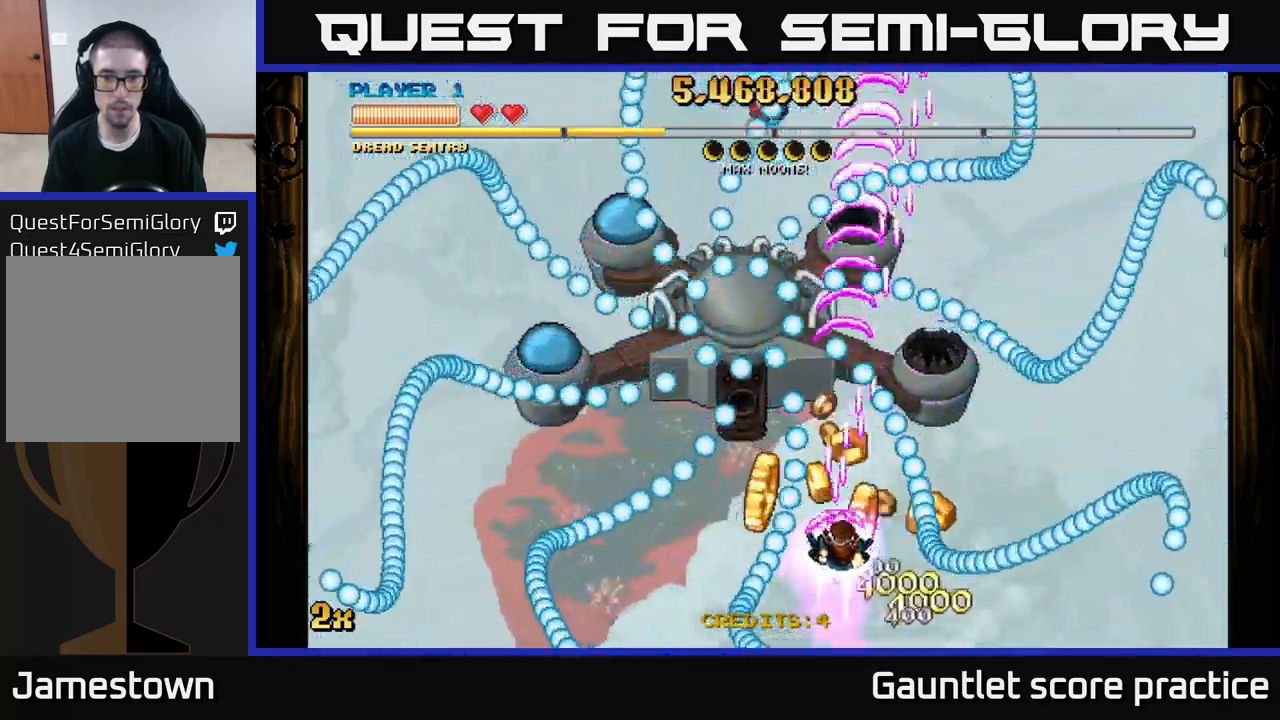
{"buttons": ["A"], "left_stick": "center", "right_stick": "center", "events": [[116, "left_stick", "right"], [316, "left_stick", "center"]]}
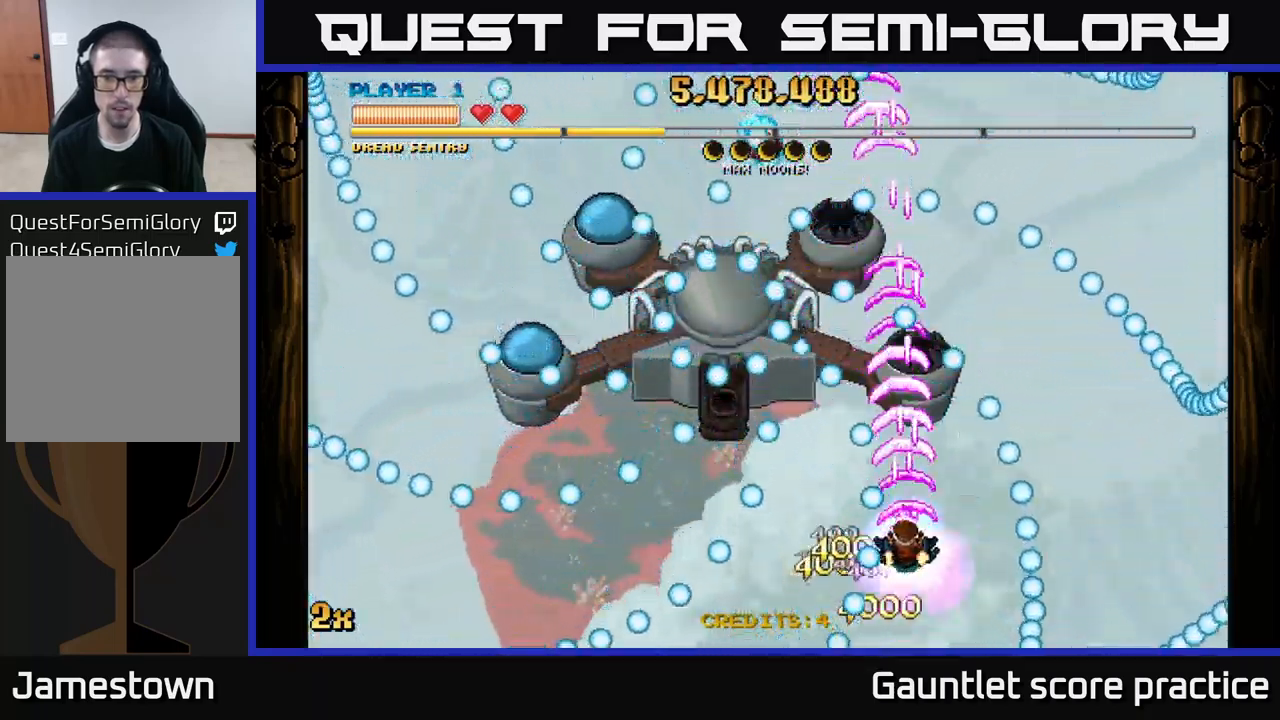
{"buttons": ["A"], "left_stick": "left", "right_stick": "center", "events": [[16, "left_stick", "down-left"], [200, "left_stick", "center"], [366, "left_stick", "left"]]}
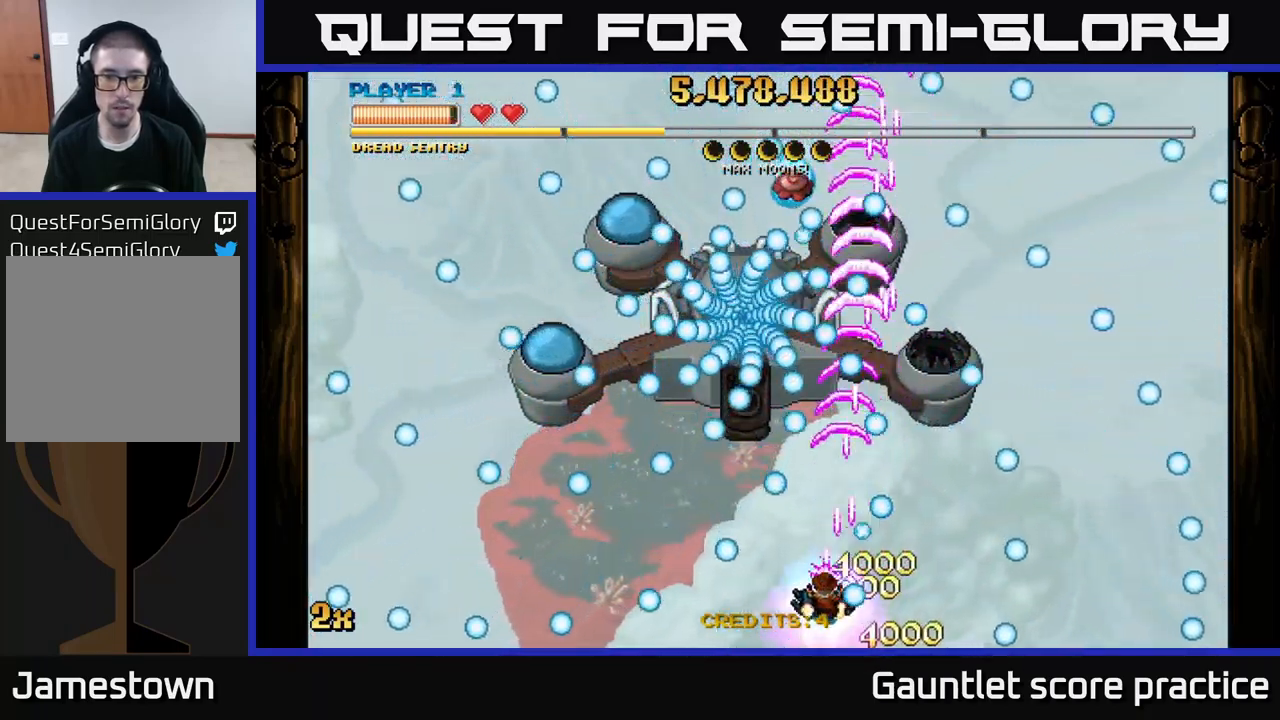
{"buttons": ["A"], "left_stick": "left", "right_stick": "center", "events": [[66, "left_stick", "center"], [150, "left_stick", "left"], [350, "left_stick", "center"], [450, "left_stick", "left"]]}
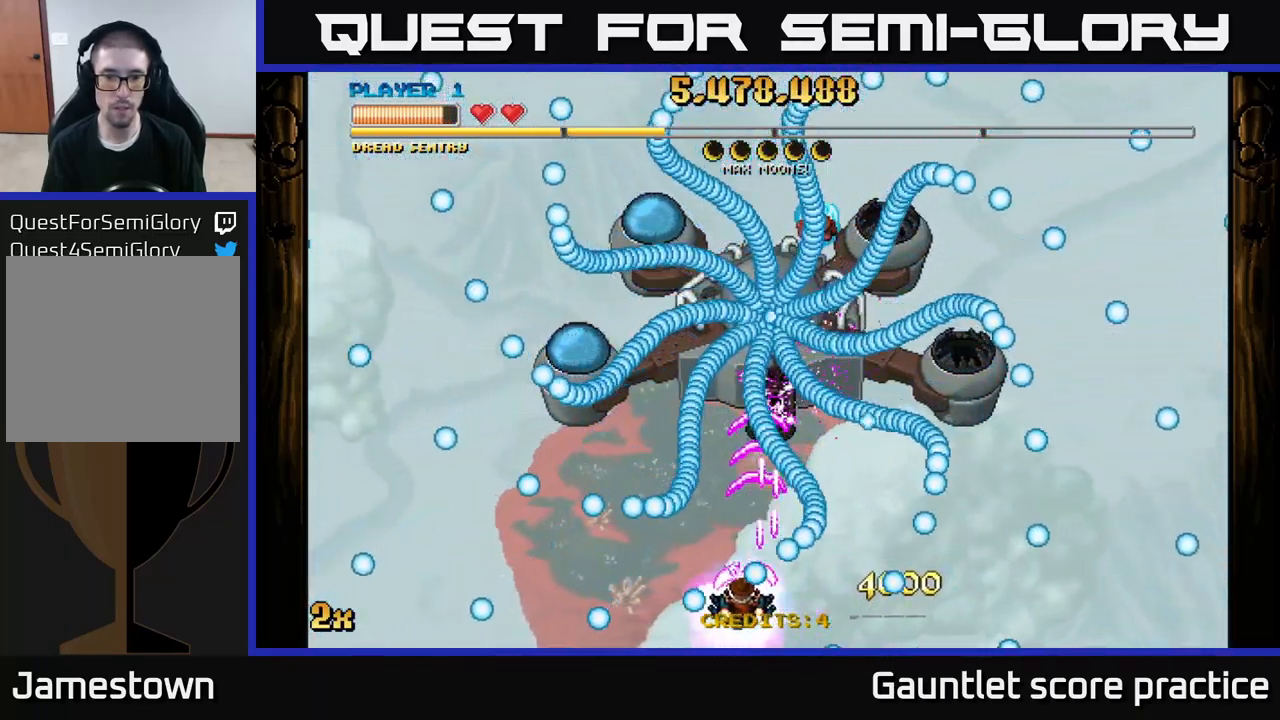
{"buttons": ["A"], "left_stick": "center", "right_stick": "center", "events": [[150, "left_stick", "center"], [200, "left_stick", "left"], [366, "left_stick", "center"]]}